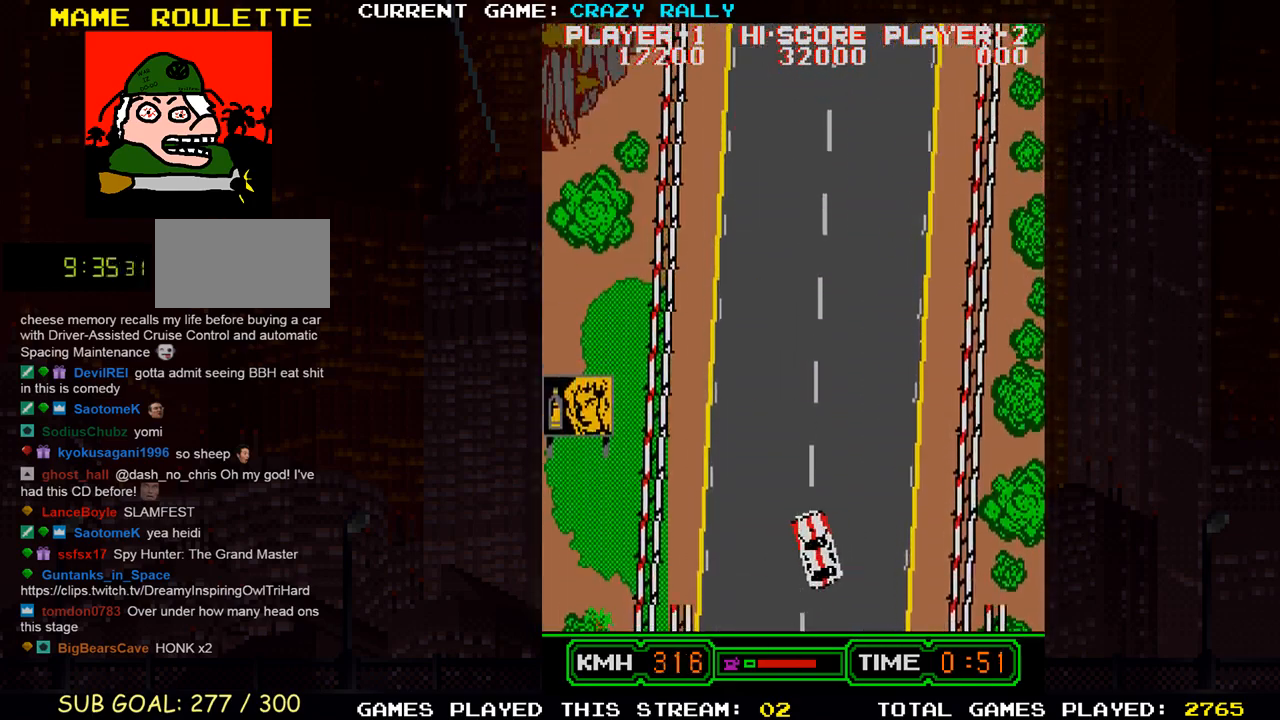
Gameplay with a controller (arcade stick); each line is a JSON object with the inputs held at the frame after it. "events" lists button and stick changes between this image and that frame as [ms after this image, input, new state], when the widget could be followed in between. Not read: L3 R3.
{"buttons": ["TRIANGLE"], "left_stick": "center", "events": []}
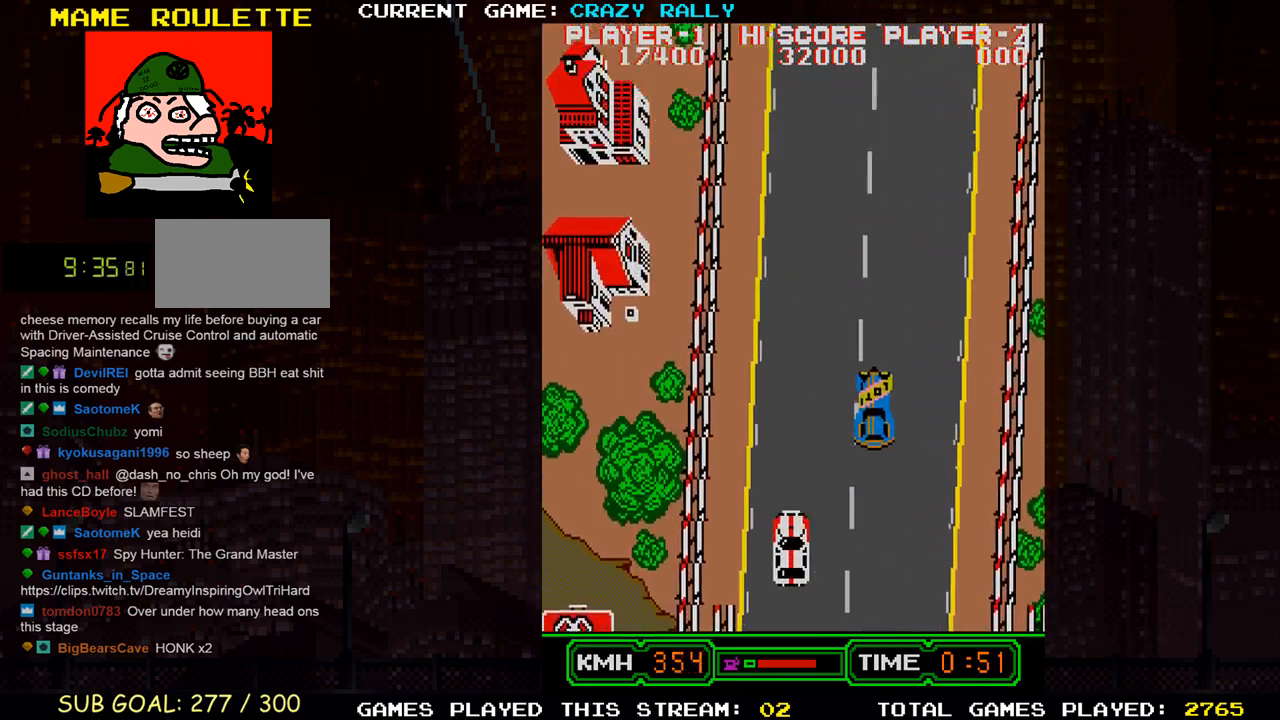
{"buttons": ["TRIANGLE"], "left_stick": "center", "events": [[17, "left_stick", "right"], [83, "left_stick", "center"]]}
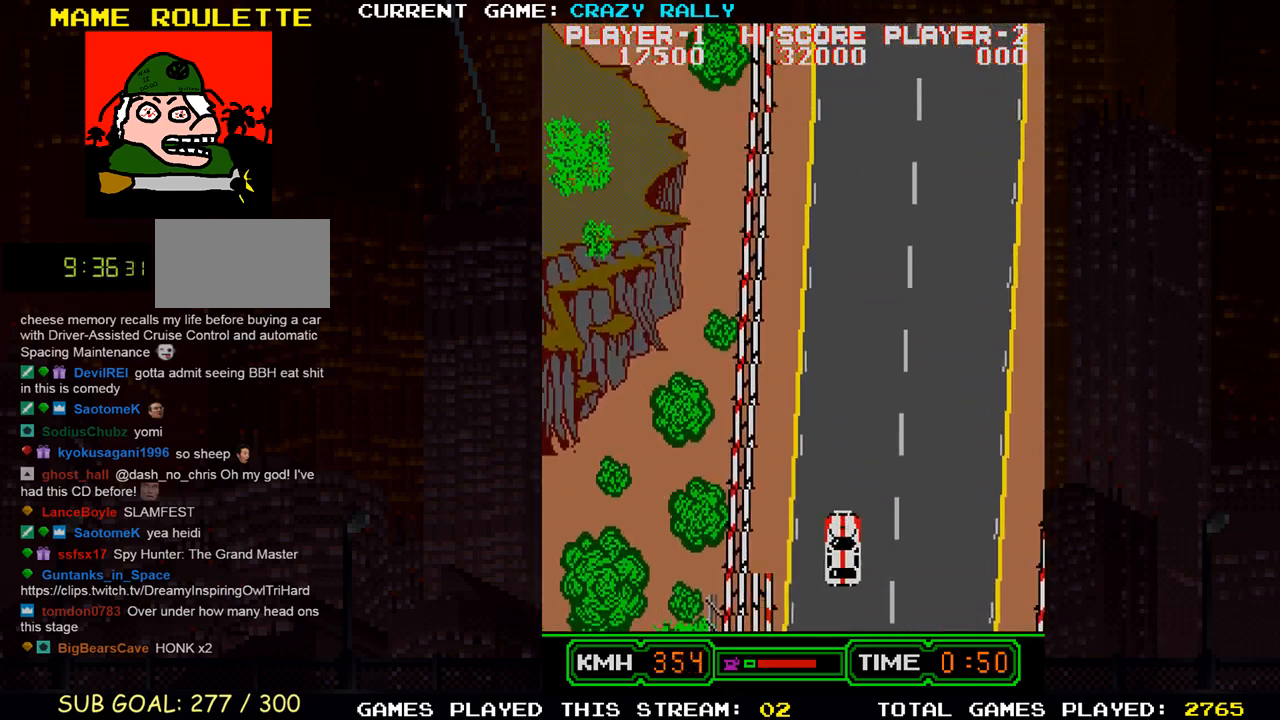
{"buttons": ["TRIANGLE"], "left_stick": "left", "events": [[100, "left_stick", "right"], [217, "left_stick", "center"], [500, "left_stick", "left"]]}
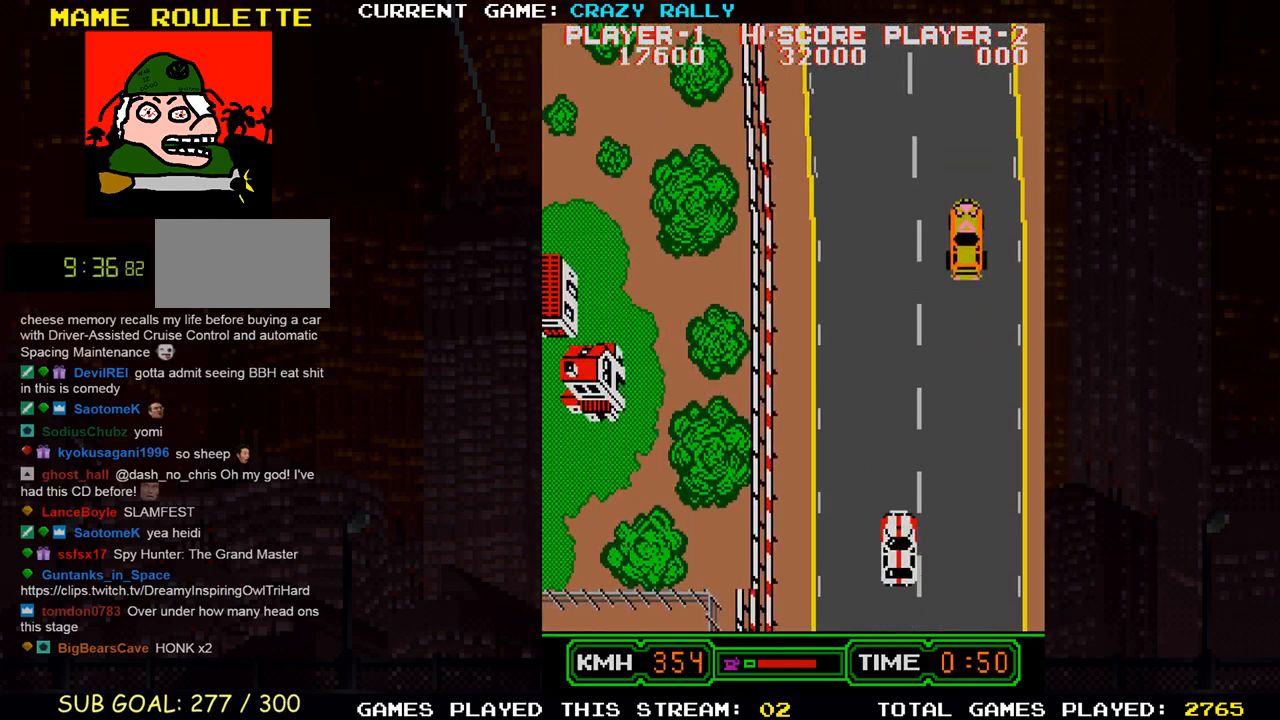
{"buttons": ["TRIANGLE"], "left_stick": "center", "events": [[83, "left_stick", "center"]]}
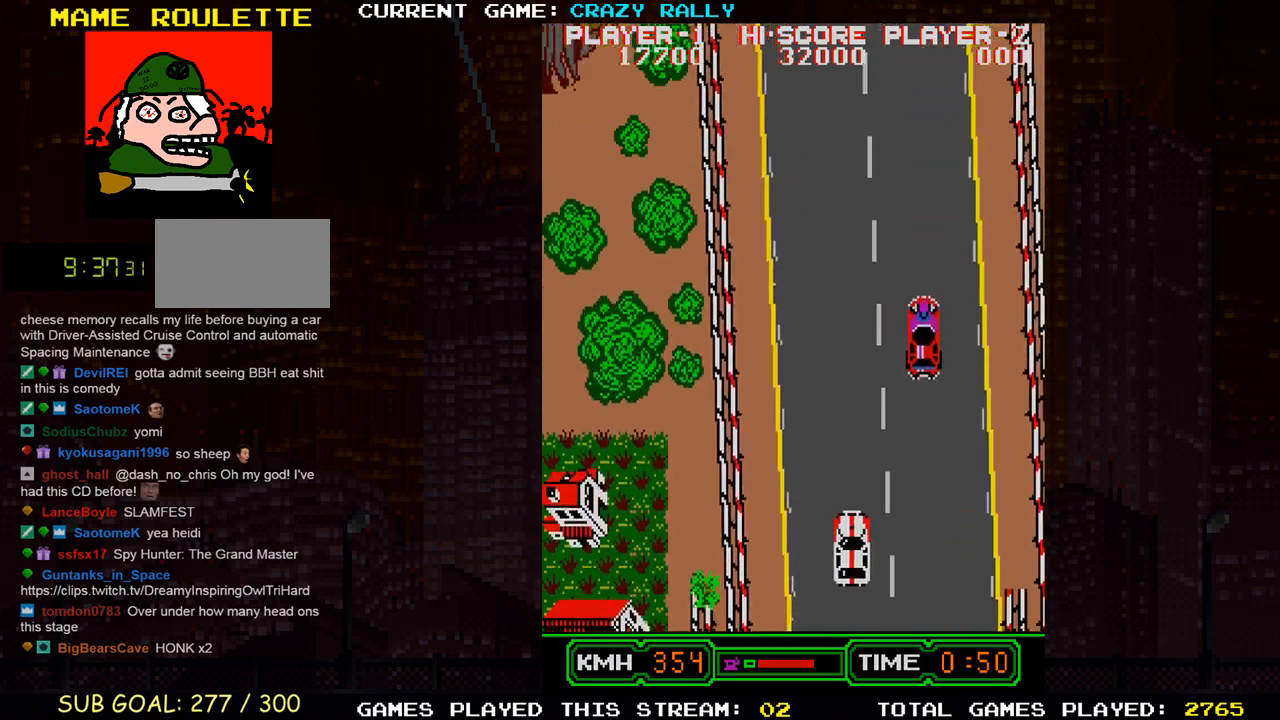
{"buttons": ["TRIANGLE"], "left_stick": "center", "events": [[100, "left_stick", "left"], [233, "left_stick", "center"]]}
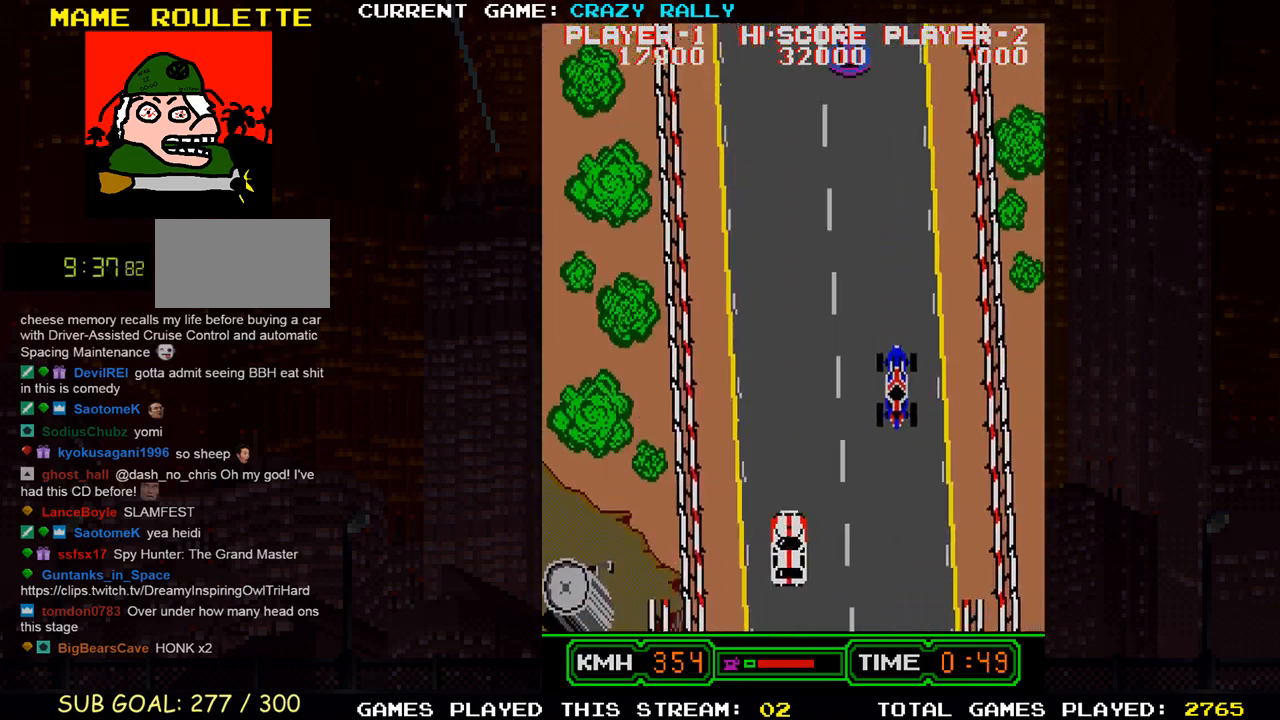
{"buttons": ["TRIANGLE"], "left_stick": "center", "events": [[300, "left_stick", "left"], [400, "left_stick", "center"]]}
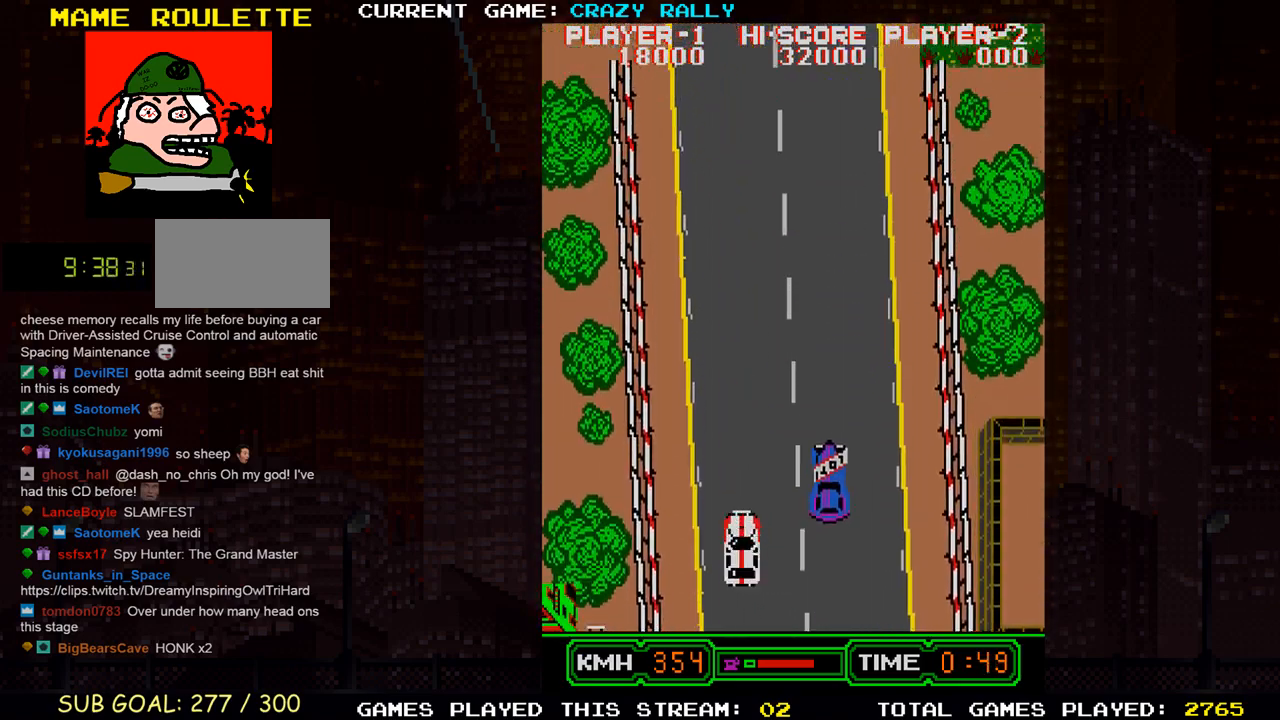
{"buttons": ["TRIANGLE"], "left_stick": "center", "events": [[200, "left_stick", "left"], [300, "left_stick", "center"]]}
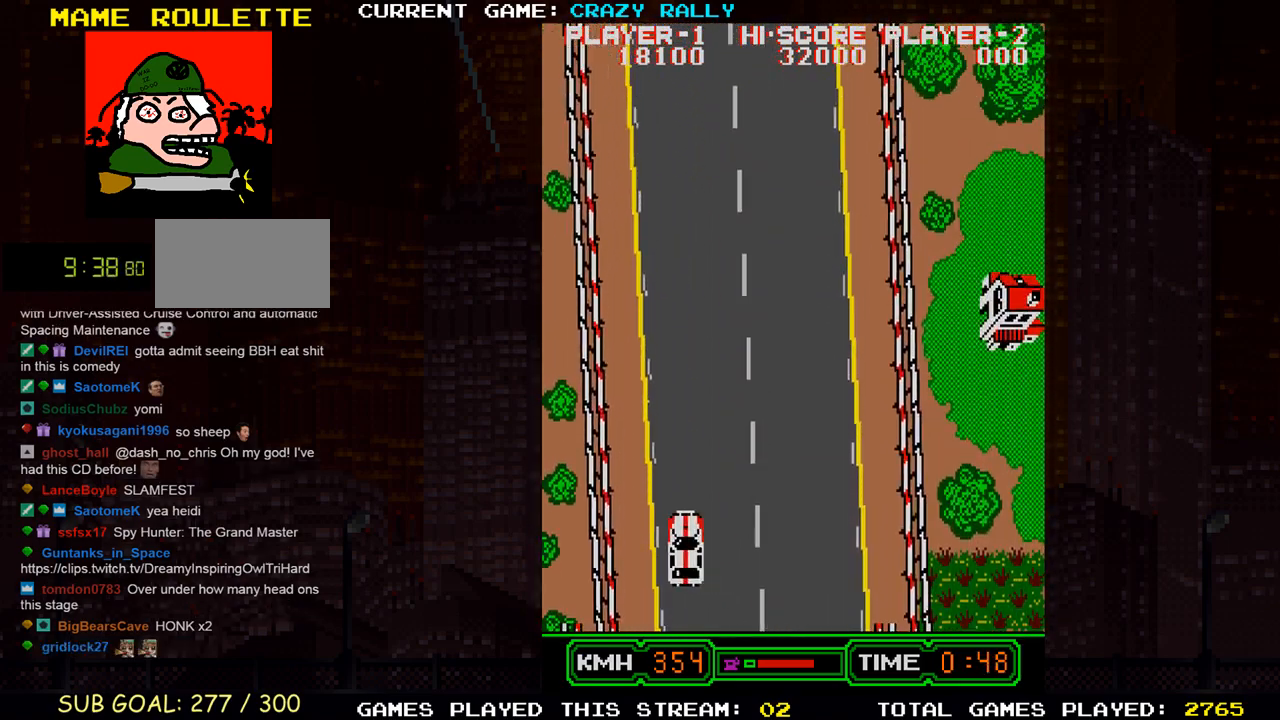
{"buttons": ["TRIANGLE"], "left_stick": "left", "events": [[500, "left_stick", "left"]]}
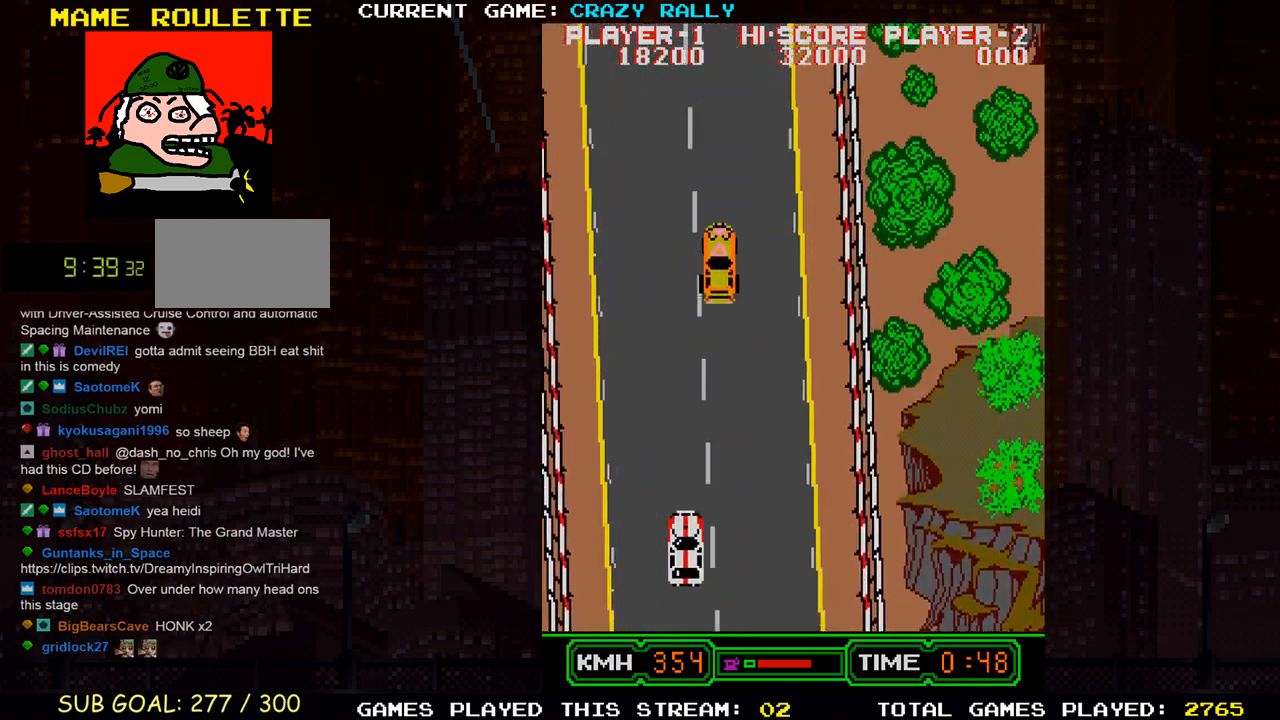
{"buttons": ["TRIANGLE"], "left_stick": "center", "events": [[83, "left_stick", "center"]]}
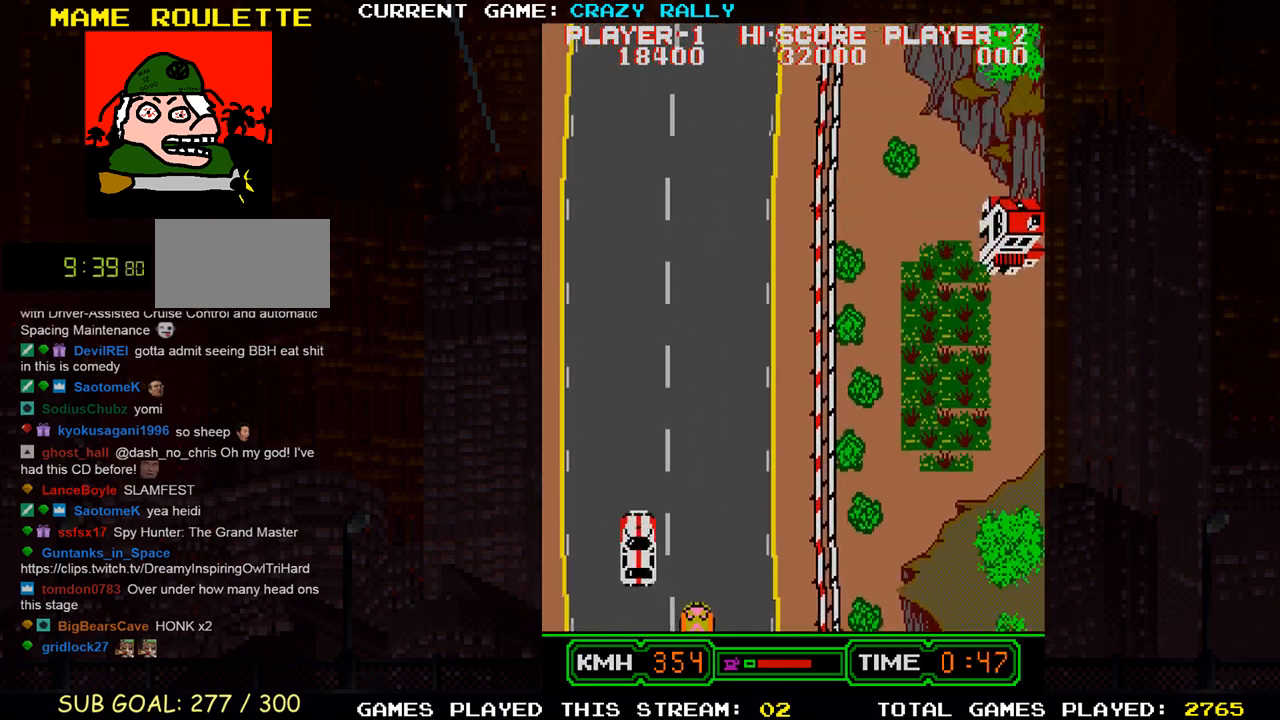
{"buttons": ["TRIANGLE"], "left_stick": "center", "events": []}
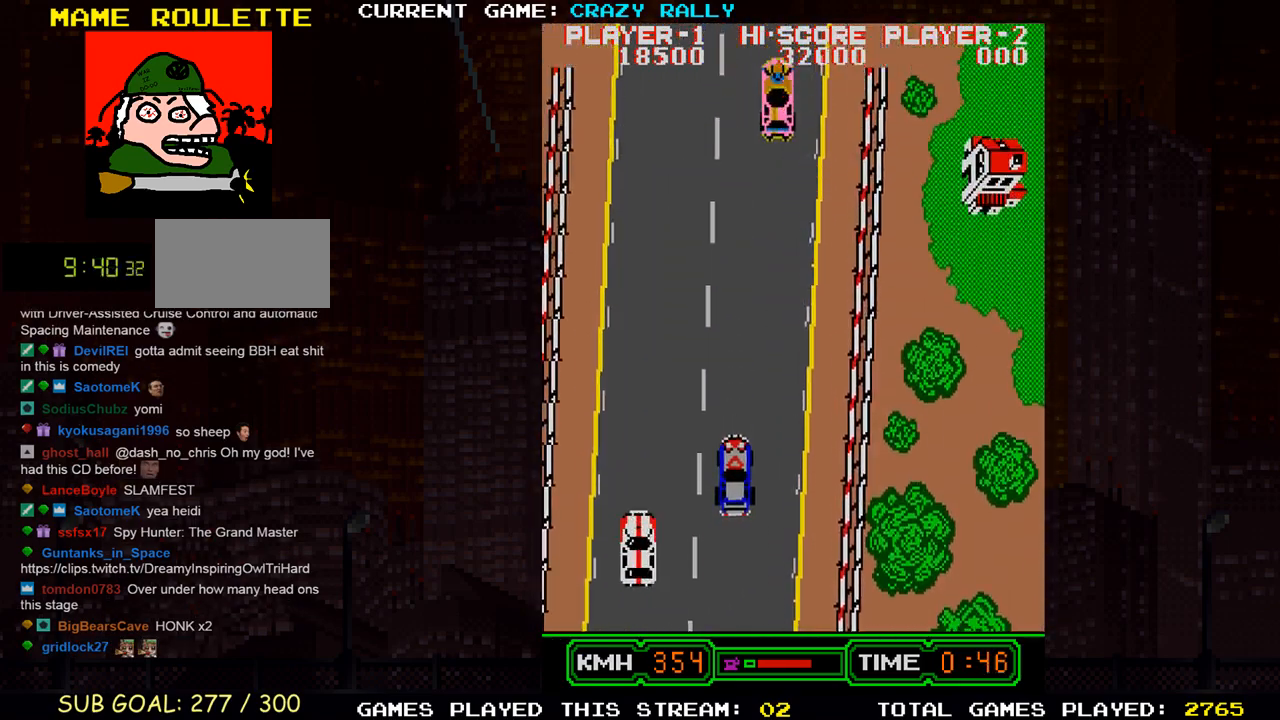
{"buttons": ["TRIANGLE"], "left_stick": "right", "events": [[33, "left_stick", "right"], [167, "left_stick", "center"], [450, "left_stick", "right"]]}
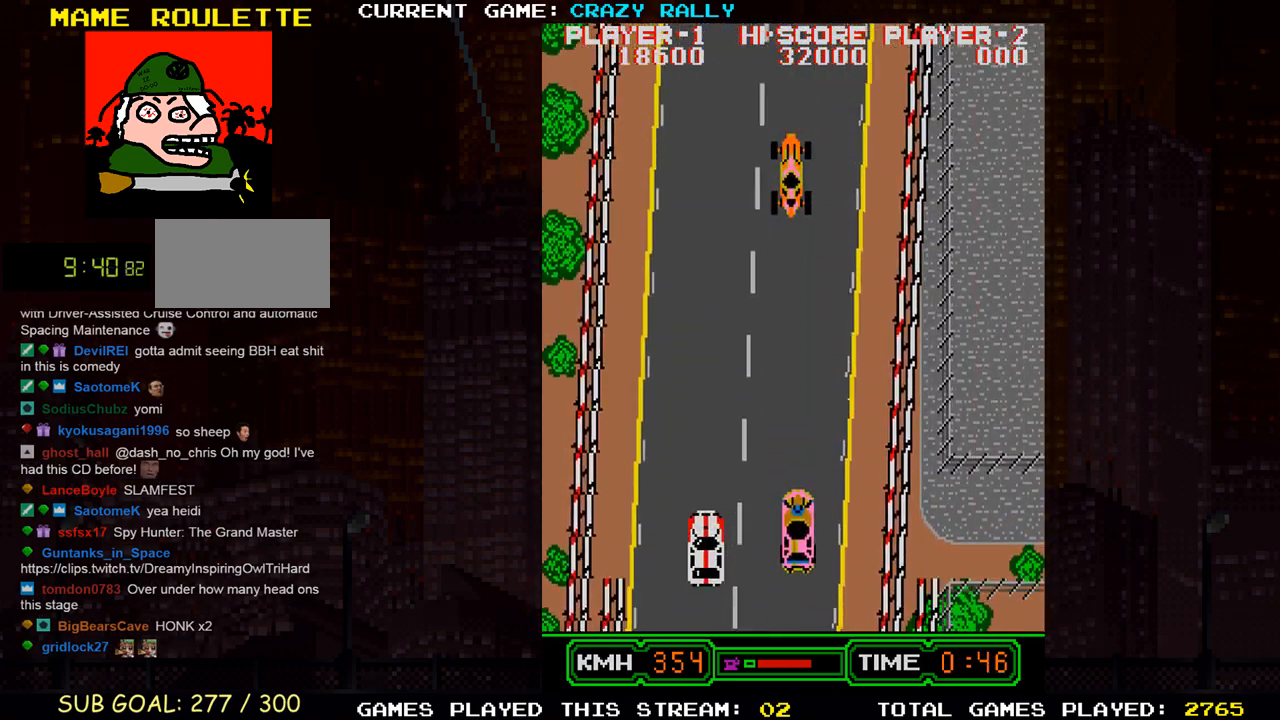
{"buttons": [], "left_stick": "center", "events": [[117, "TRIANGLE", "up"], [200, "left_stick", "center"], [233, "TRIANGLE", "down"], [350, "left_stick", "right"], [467, "left_stick", "center"], [500, "TRIANGLE", "up"]]}
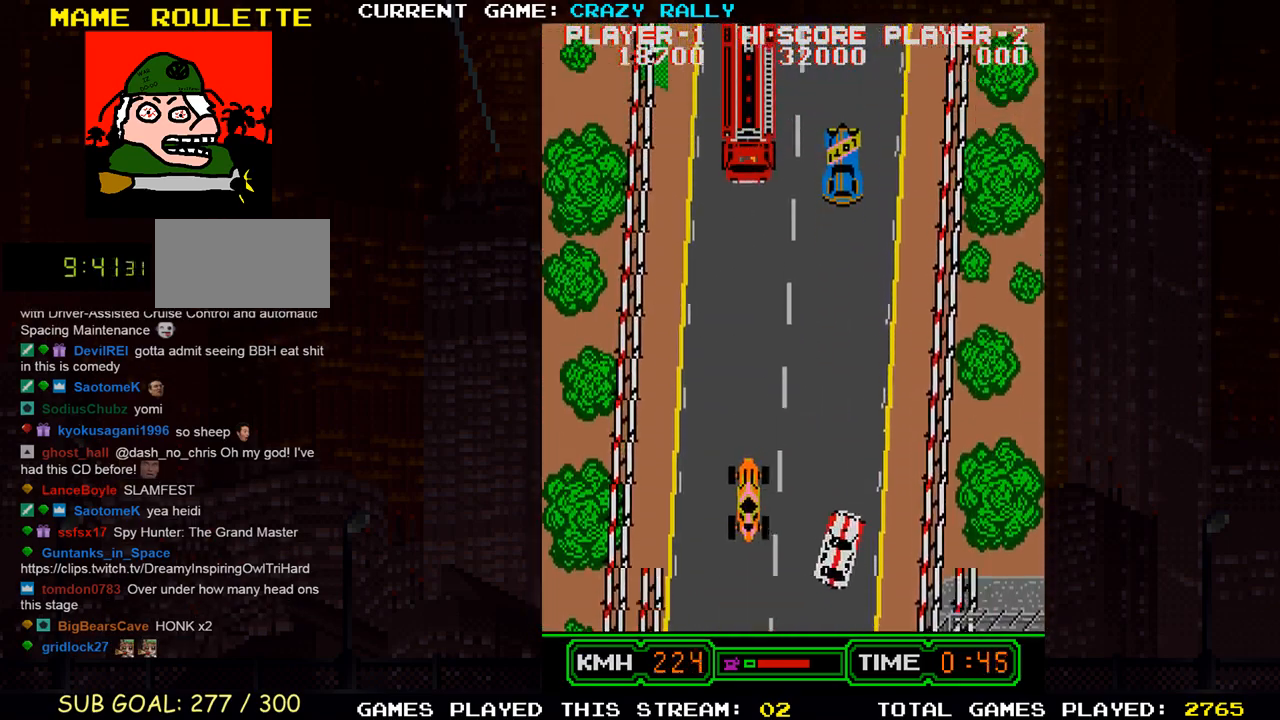
{"buttons": ["TRIANGLE"], "left_stick": "center", "events": [[183, "TRIANGLE", "down"], [267, "left_stick", "left"], [350, "left_stick", "center"]]}
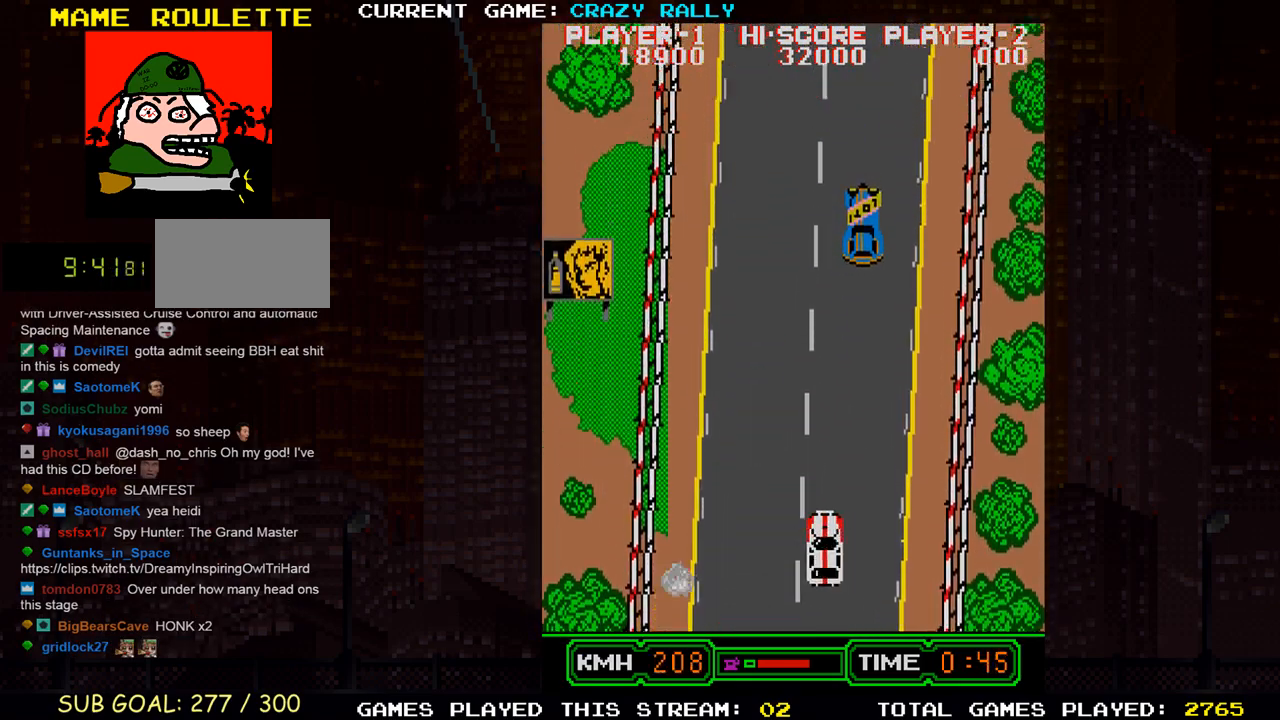
{"buttons": ["TRIANGLE"], "left_stick": "center", "events": [[200, "left_stick", "left"], [283, "left_stick", "center"]]}
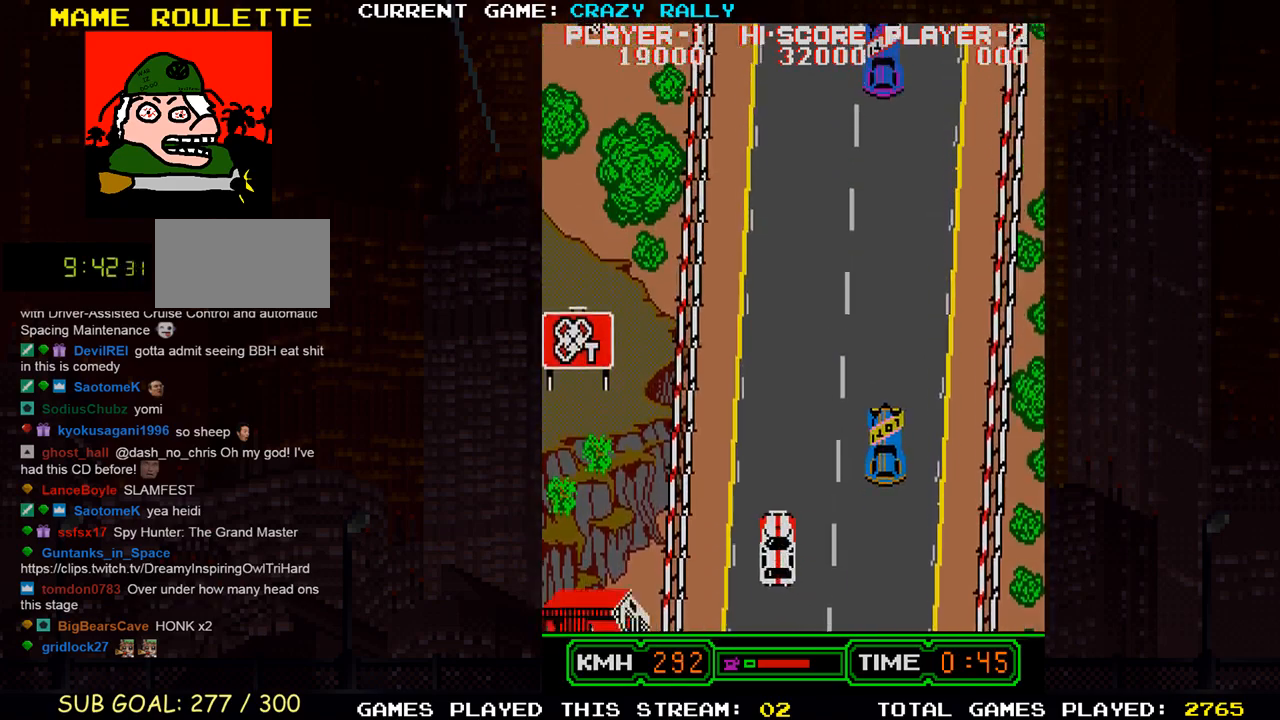
{"buttons": ["TRIANGLE"], "left_stick": "center", "events": [[117, "left_stick", "right"], [233, "left_stick", "center"]]}
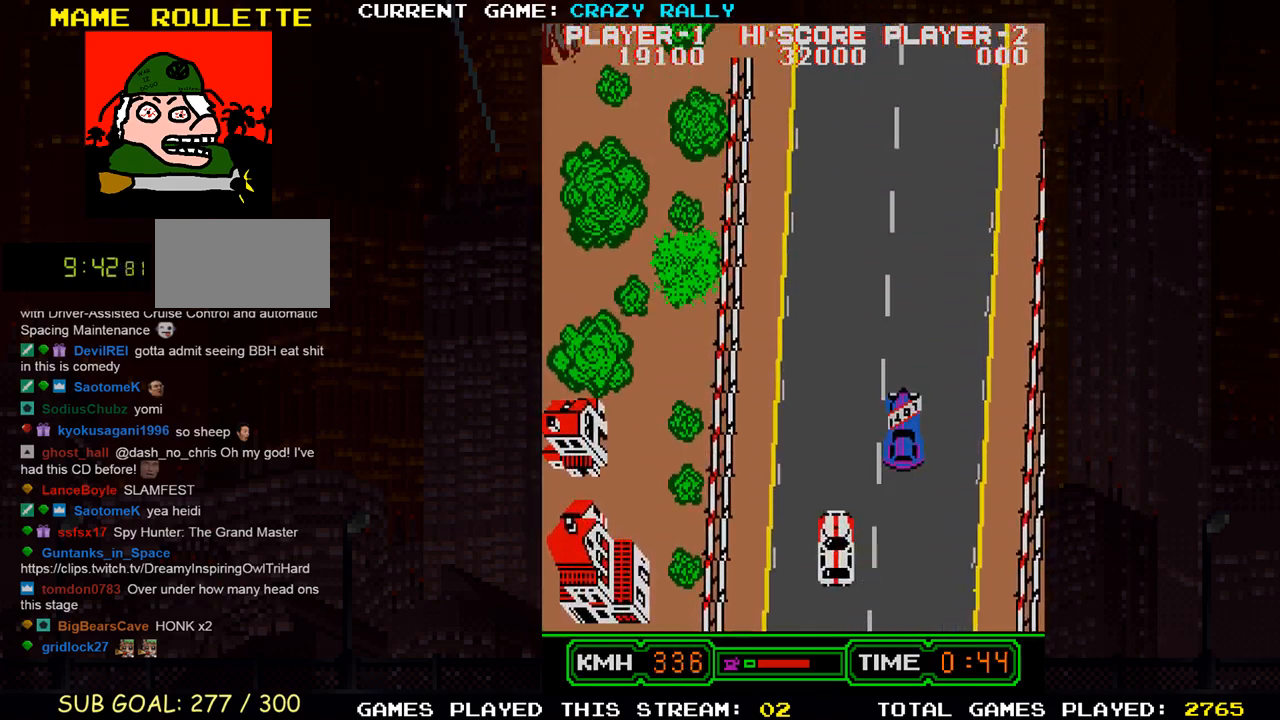
{"buttons": ["TRIANGLE"], "left_stick": "center", "events": [[250, "left_stick", "right"], [383, "left_stick", "center"]]}
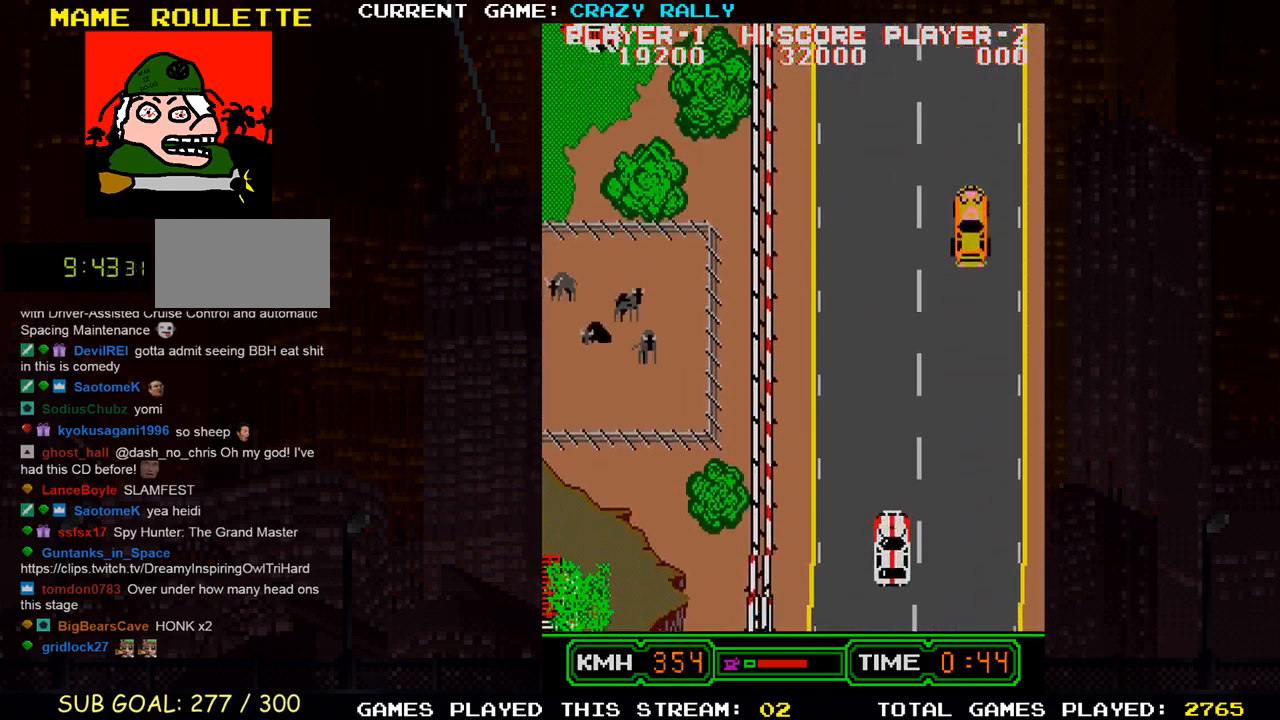
{"buttons": ["TRIANGLE"], "left_stick": "center", "events": [[167, "left_stick", "left"], [267, "left_stick", "center"]]}
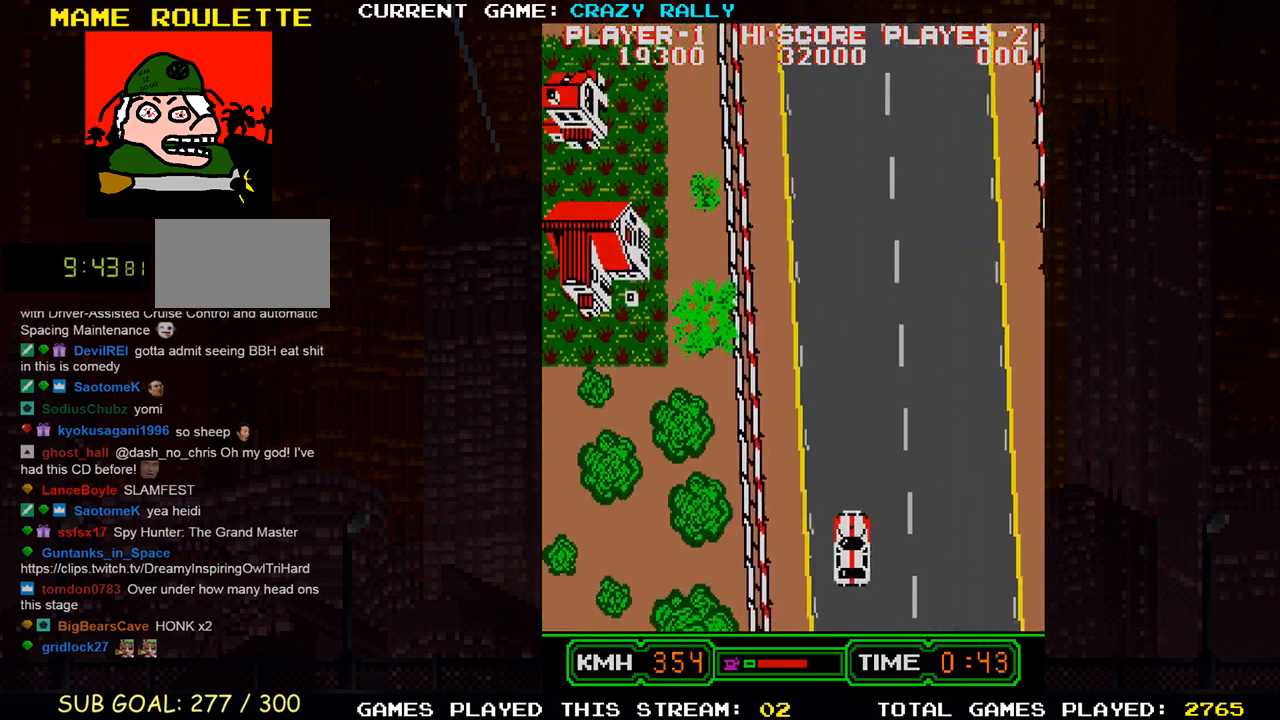
{"buttons": ["TRIANGLE"], "left_stick": "center", "events": [[317, "left_stick", "left"], [450, "left_stick", "center"]]}
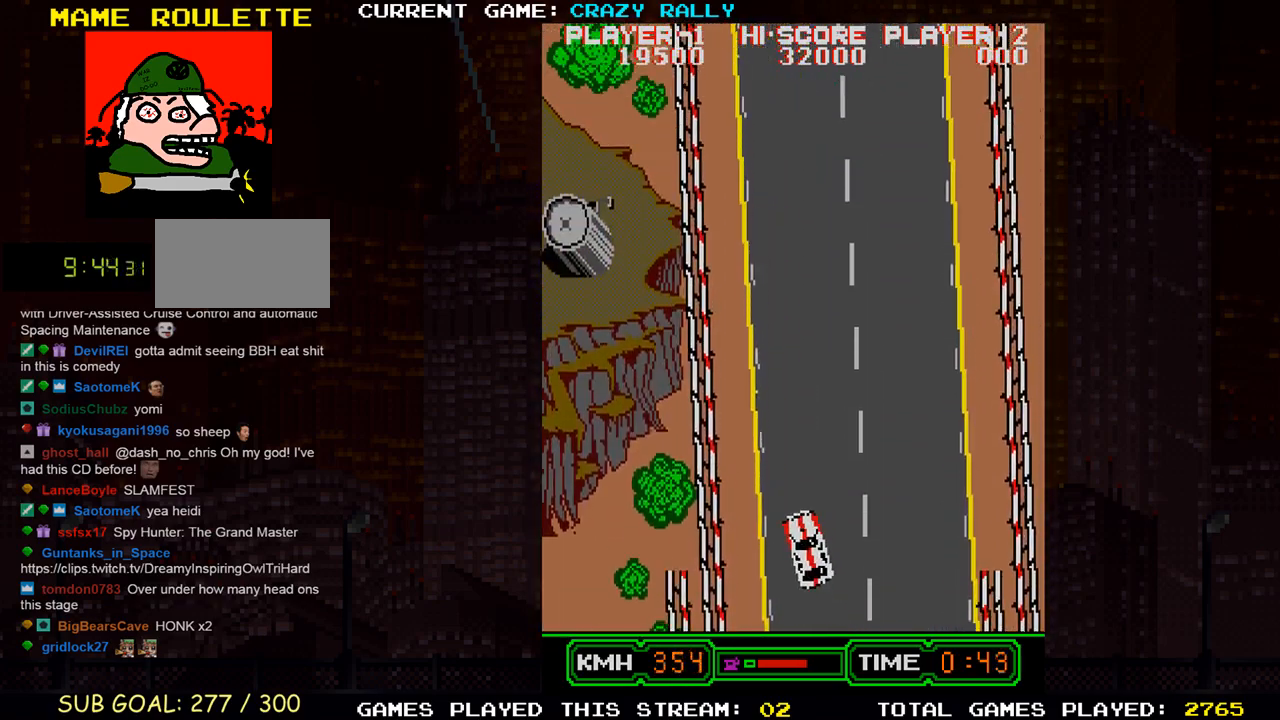
{"buttons": ["TRIANGLE"], "left_stick": "center", "events": []}
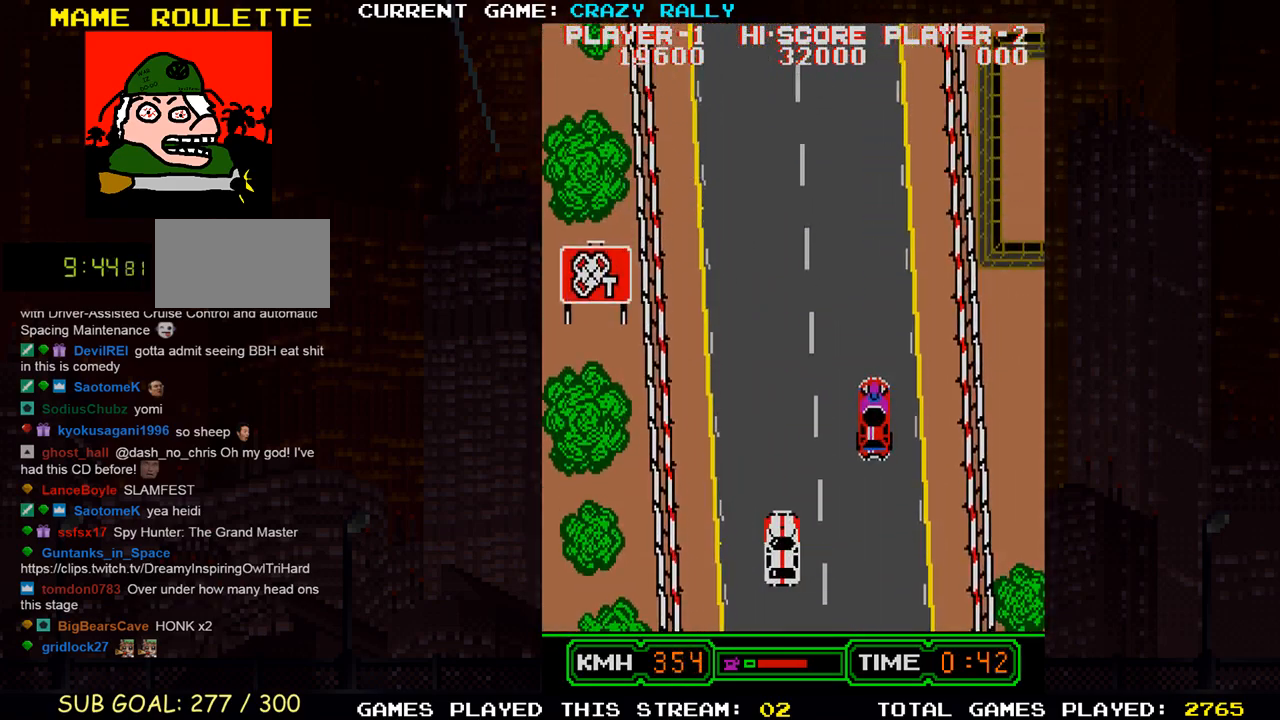
{"buttons": ["TRIANGLE"], "left_stick": "center", "events": [[50, "left_stick", "left"], [167, "left_stick", "center"]]}
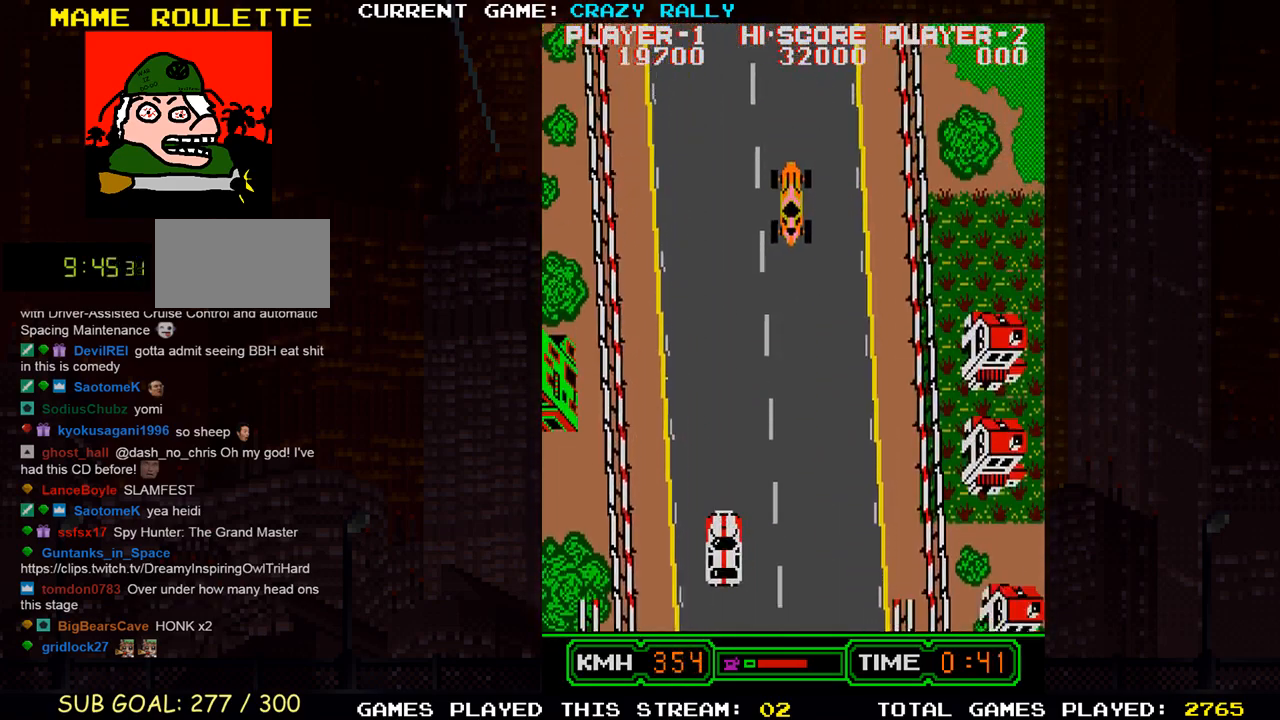
{"buttons": ["TRIANGLE"], "left_stick": "center", "events": [[167, "left_stick", "left"], [267, "left_stick", "center"]]}
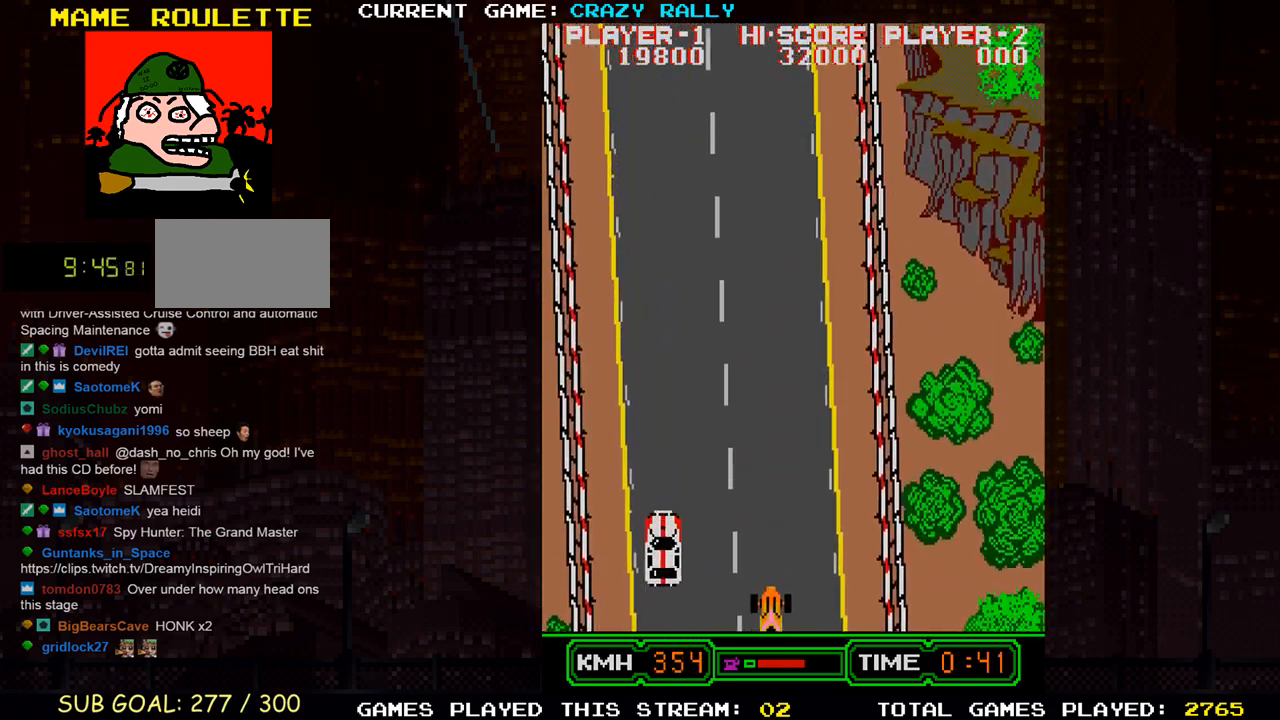
{"buttons": ["TRIANGLE"], "left_stick": "center", "events": []}
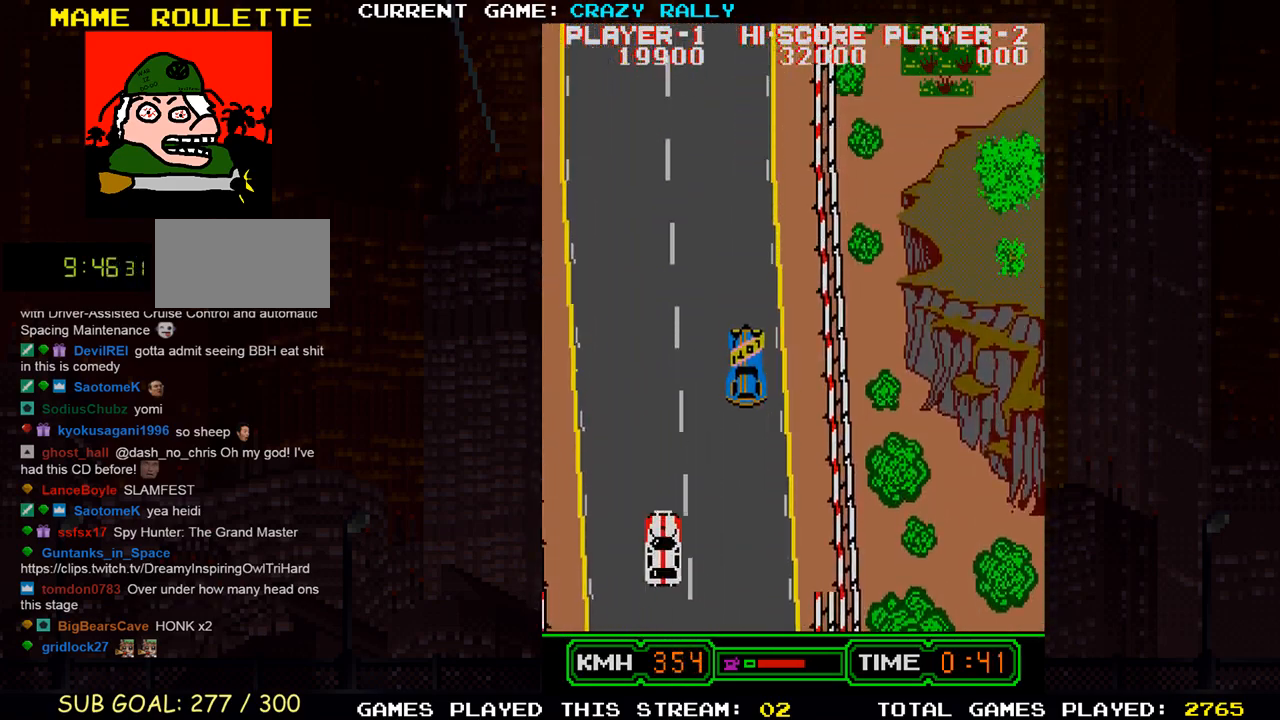
{"buttons": ["TRIANGLE"], "left_stick": "center", "events": [[150, "left_stick", "left"], [233, "left_stick", "center"]]}
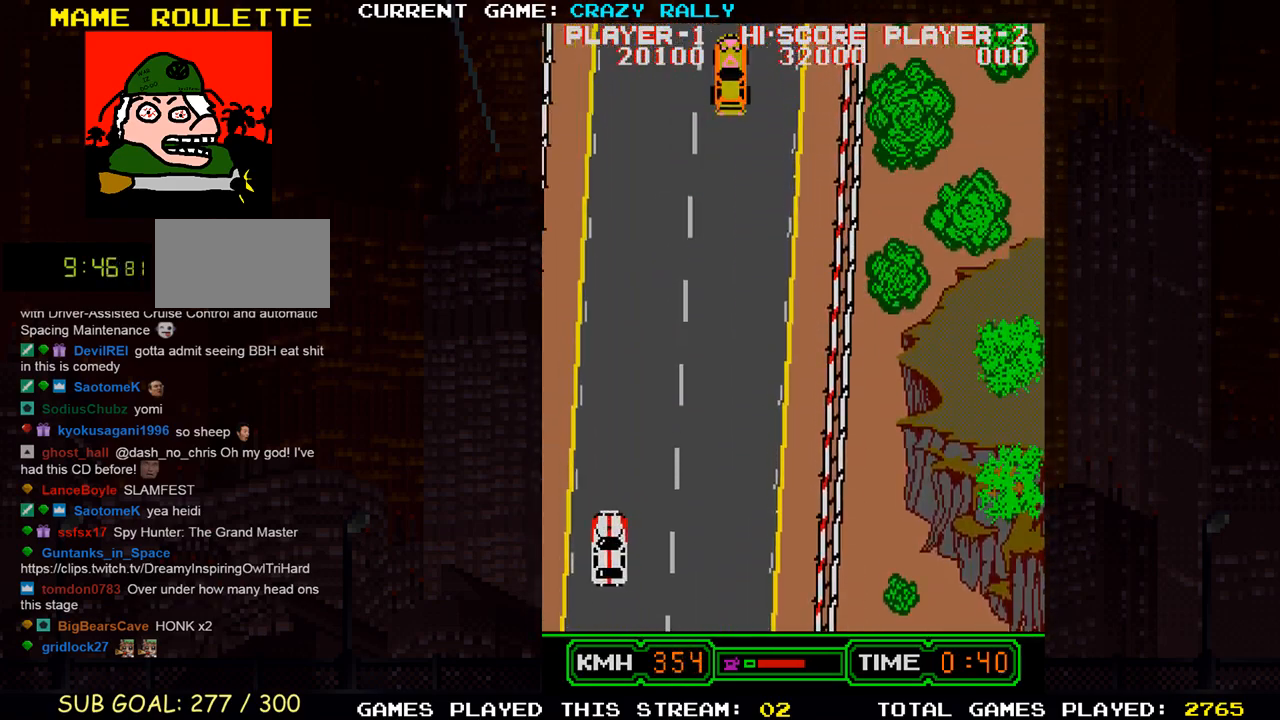
{"buttons": ["TRIANGLE"], "left_stick": "right", "events": [[17, "left_stick", "right"], [150, "left_stick", "center"], [467, "left_stick", "right"]]}
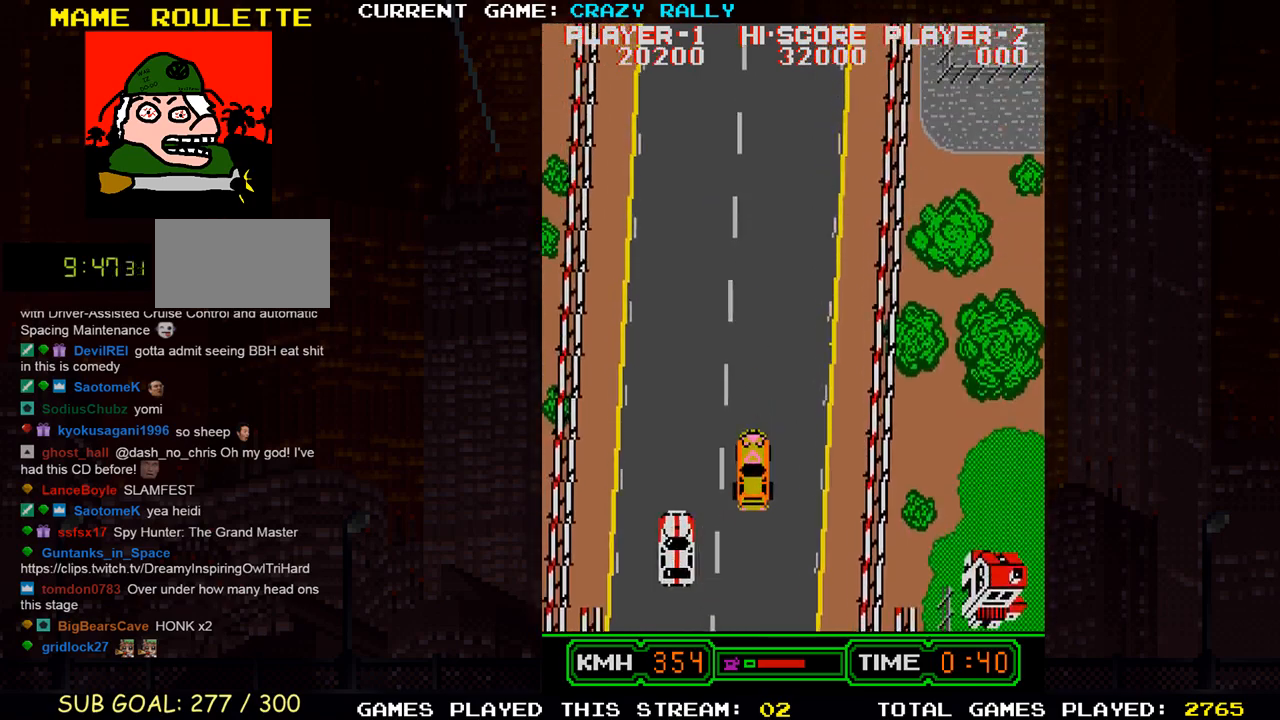
{"buttons": ["TRIANGLE"], "left_stick": "center", "events": [[150, "TRIANGLE", "up"], [217, "TRIANGLE", "down"], [267, "left_stick", "center"]]}
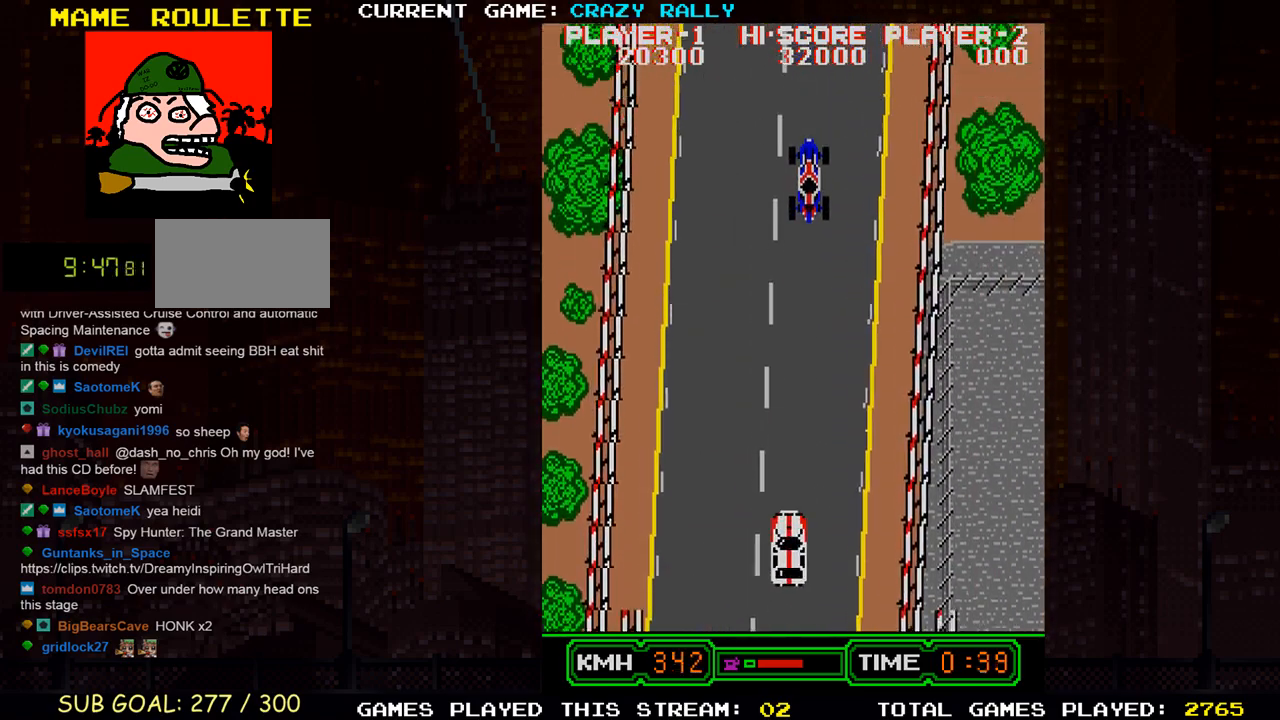
{"buttons": ["TRIANGLE"], "left_stick": "right", "events": [[200, "left_stick", "left"], [317, "left_stick", "center"], [450, "left_stick", "right"]]}
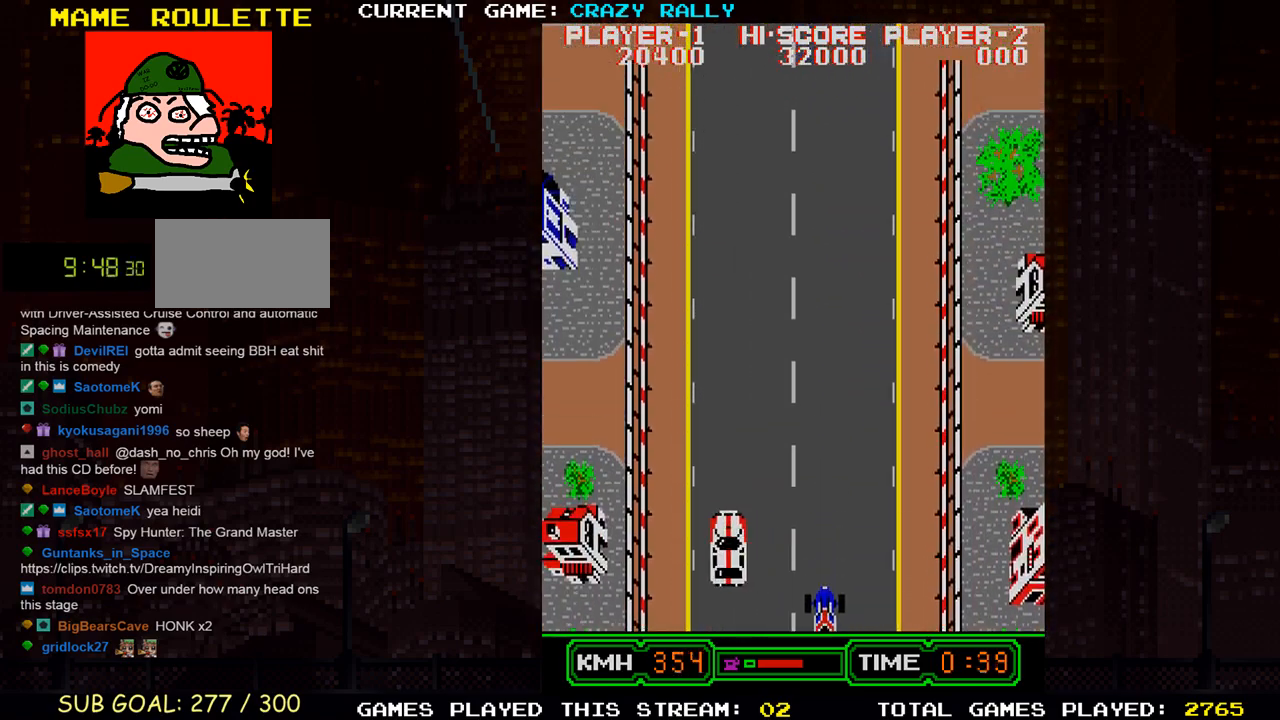
{"buttons": ["TRIANGLE"], "left_stick": "center", "events": [[67, "left_stick", "center"], [183, "left_stick", "left"], [283, "left_stick", "center"]]}
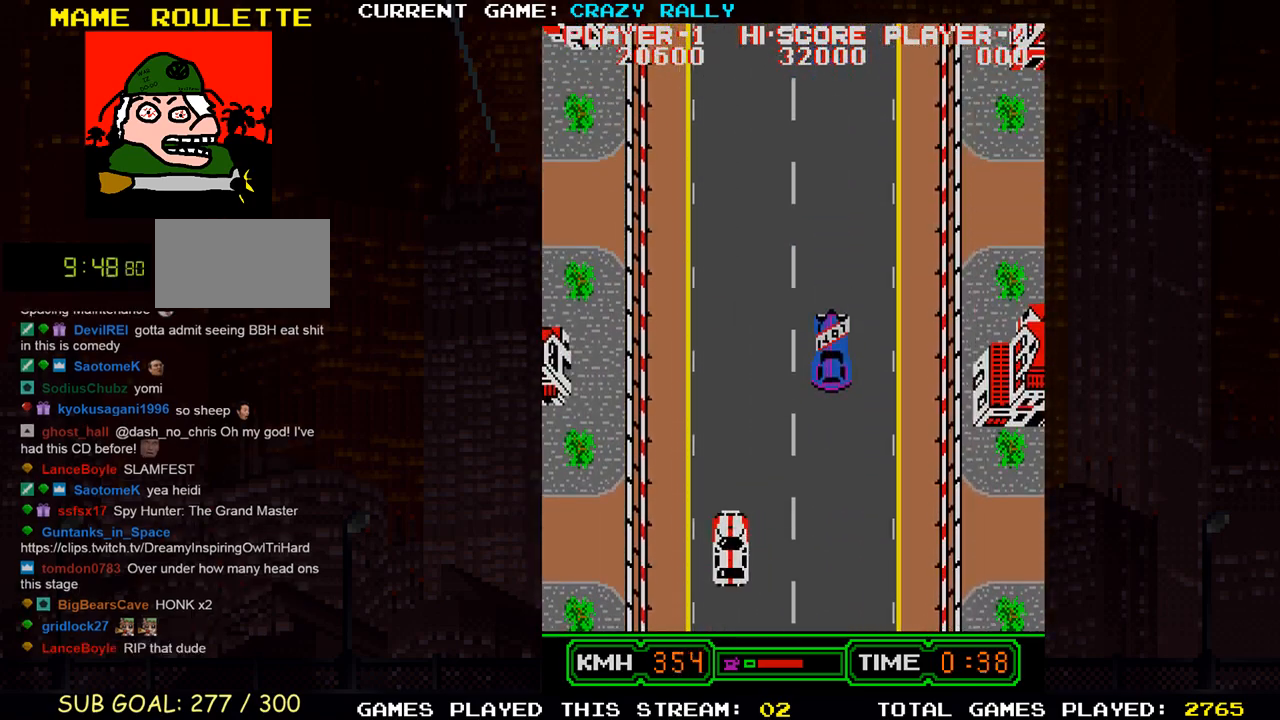
{"buttons": ["TRIANGLE"], "left_stick": "center", "events": []}
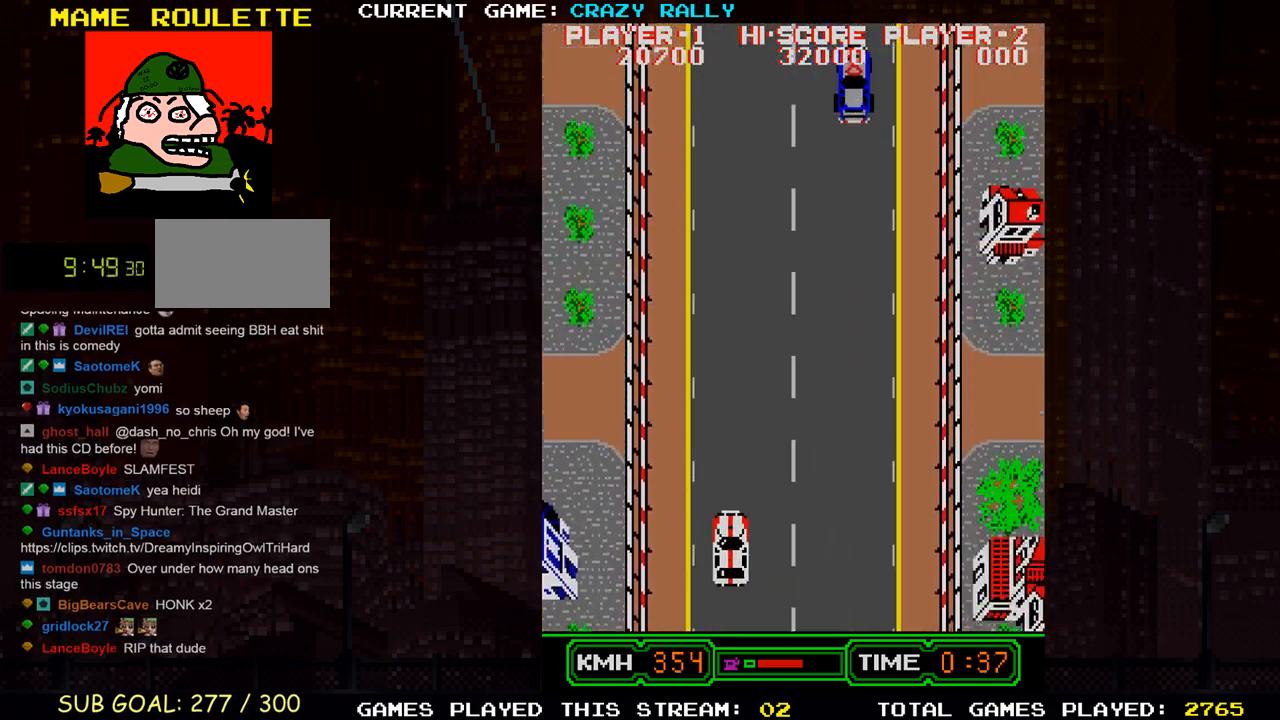
{"buttons": ["TRIANGLE"], "left_stick": "center", "events": []}
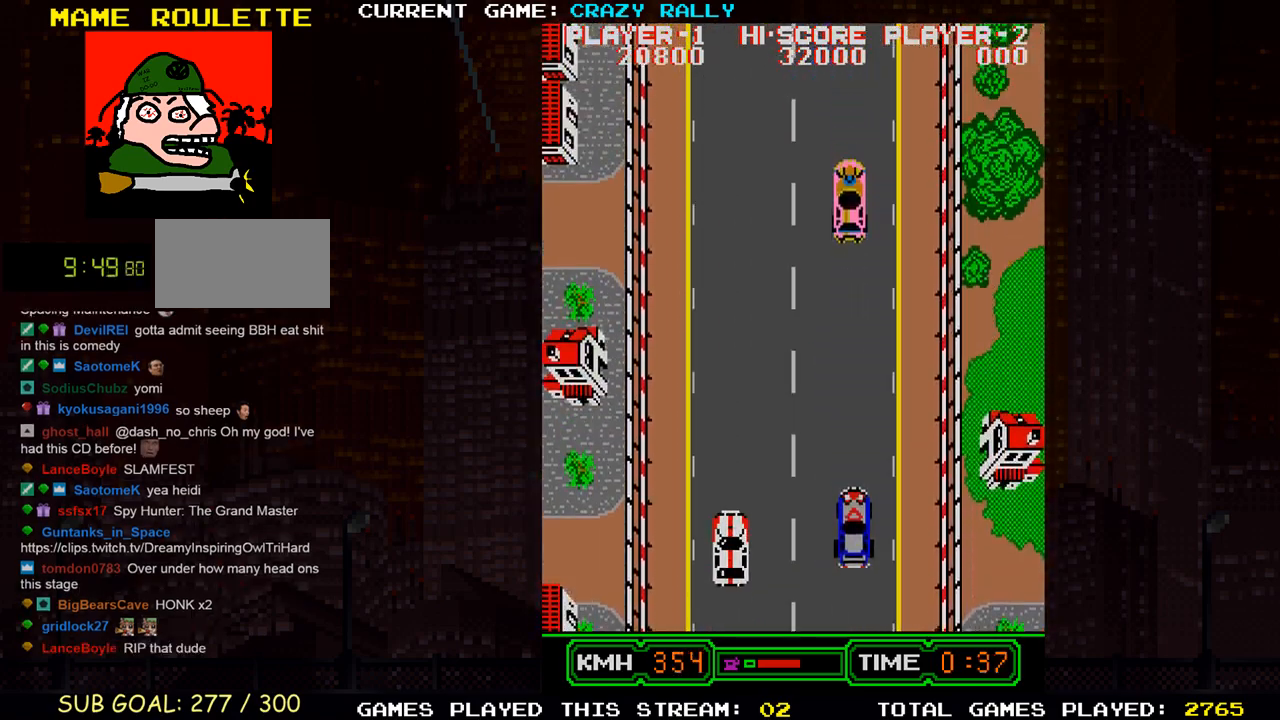
{"buttons": ["TRIANGLE"], "left_stick": "center", "events": []}